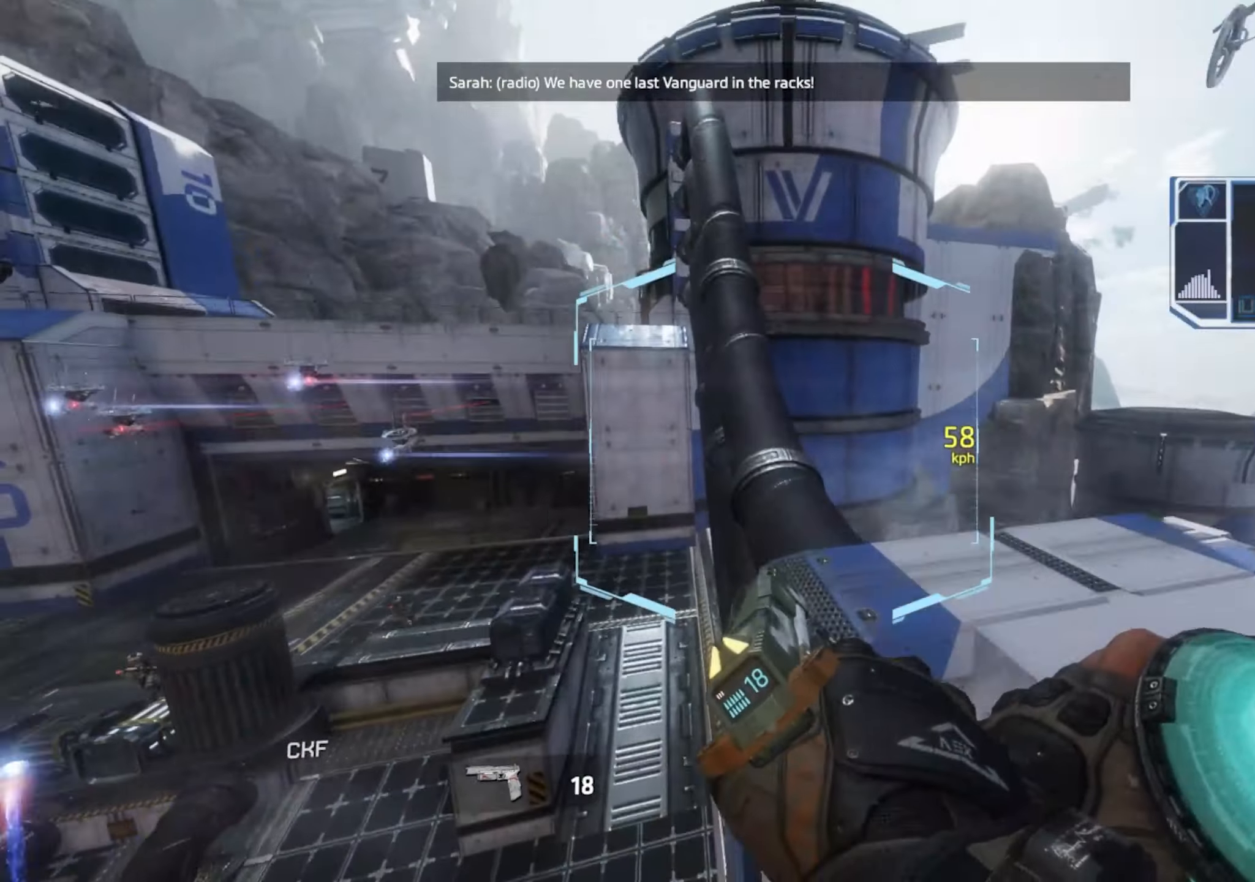
Gameplay with keyboard; each line is a JSON object with the keys held at the frame after it. "events" lists presses ("down") and releases ("up") of "1", "2", "3", "4", "5", "a", "alt", "c", "caps_lock", "ctrl", "d", "e", "escape", "f", "q", "r", "s", "shift", "space", "t", "tab", "v", "w", "x" and "z" between this image and that frame as [ms after this image, input, new state], when the widget could be followed in between. No other keys are recorded. Mouse input is not recorded.
{"keys": ["a"], "events": [[117, "space", "down"], [167, "space", "up"]]}
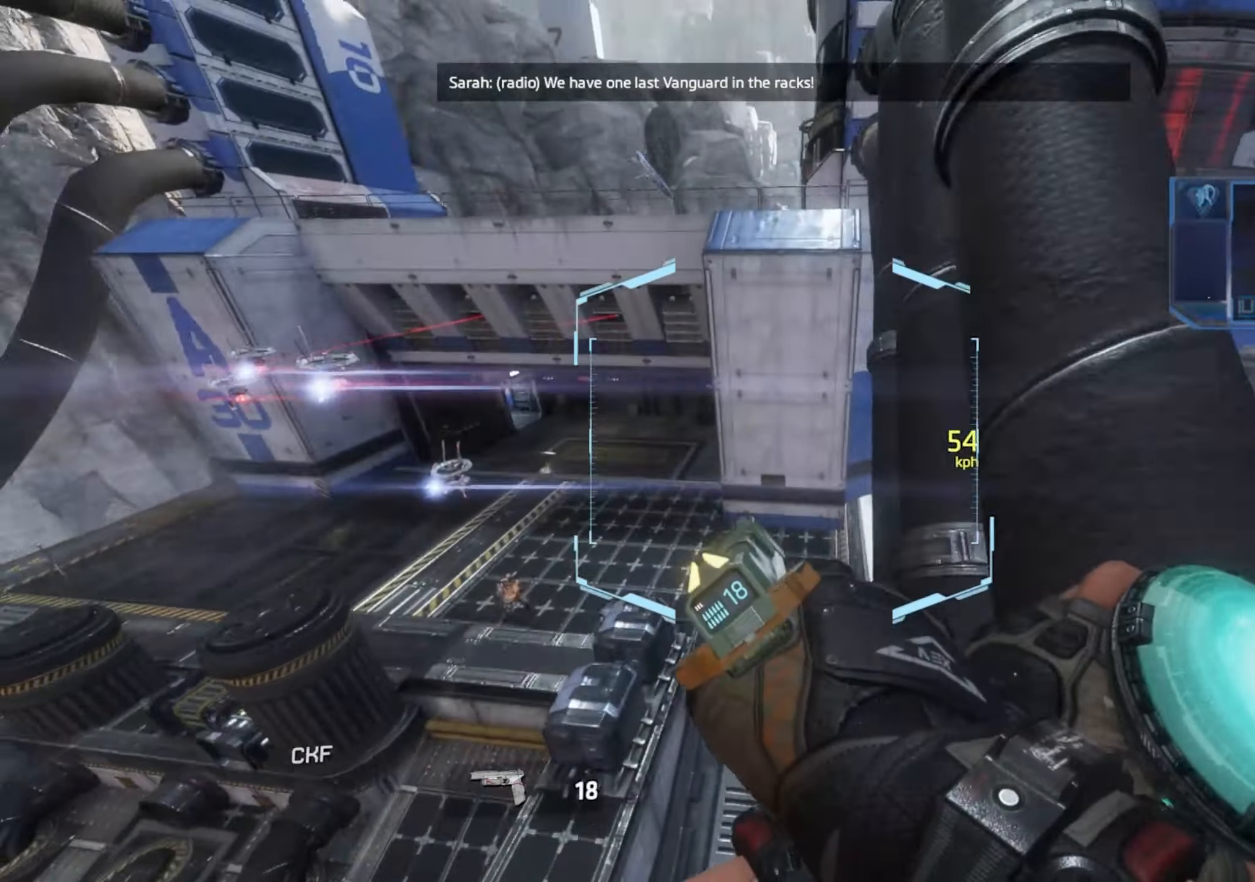
{"keys": ["a", "d"], "events": [[100, "d", "down"], [100, "space", "down"], [150, "a", "up"], [150, "space", "up"], [467, "a", "down"]]}
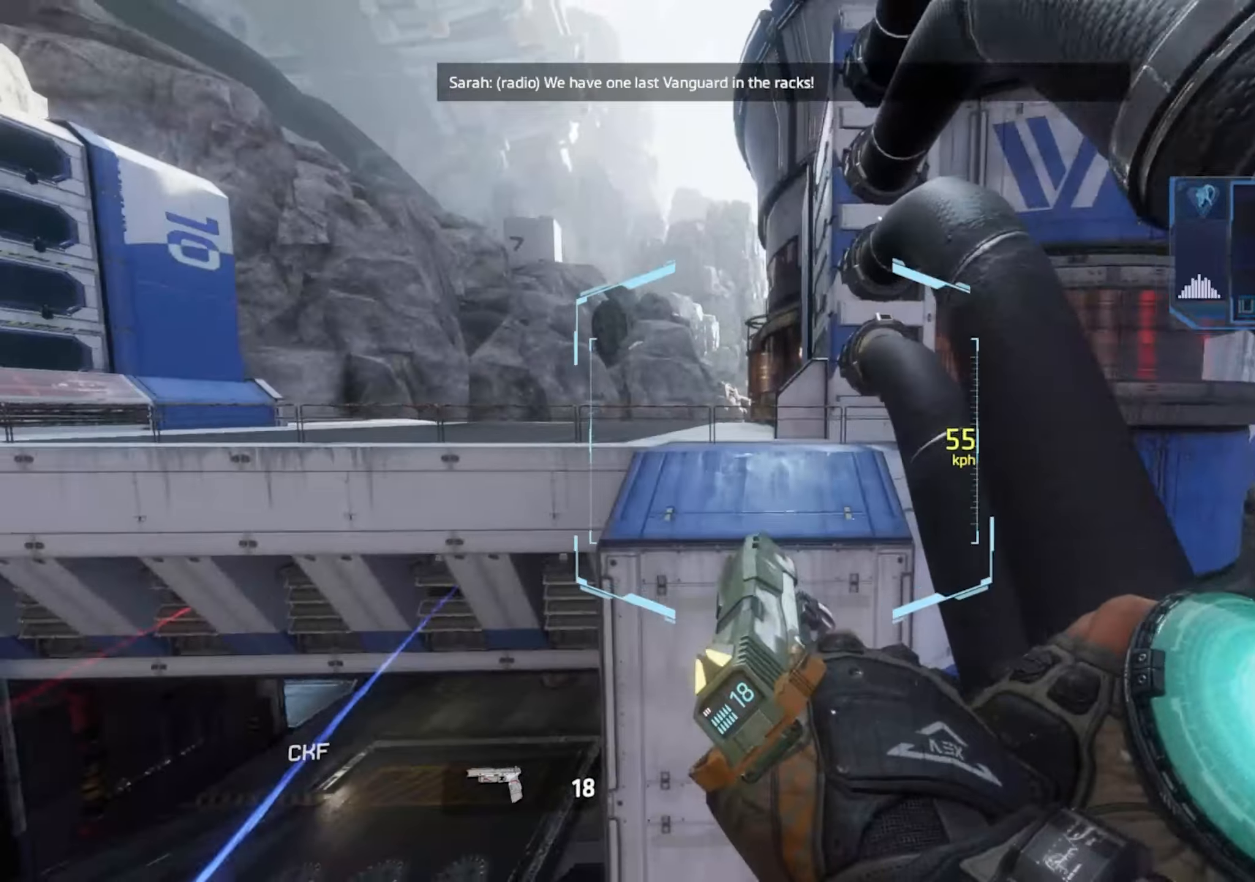
{"keys": ["a", "d", "space"], "events": [[17, "d", "up"], [434, "d", "down"], [484, "space", "down"]]}
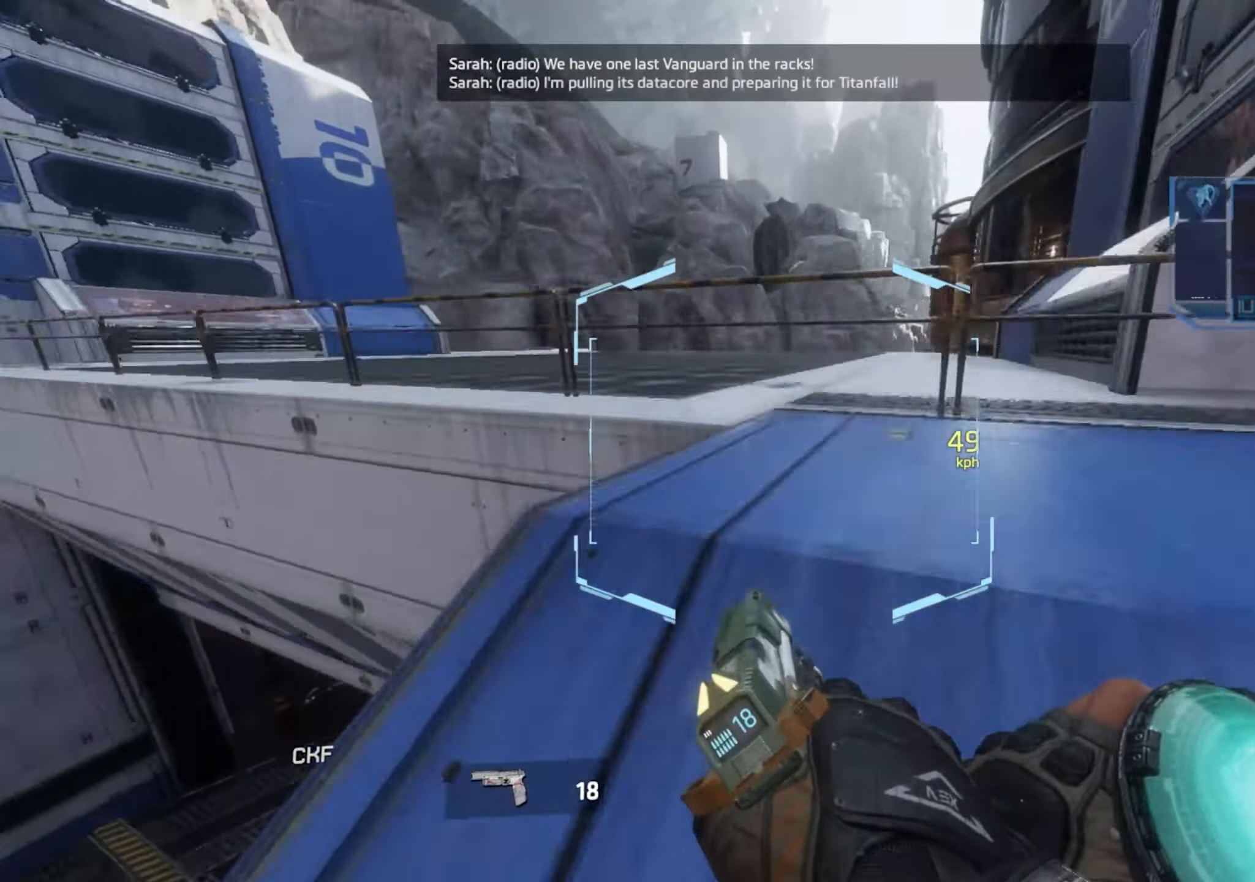
{"keys": ["d"], "events": [[34, "a", "up"], [34, "space", "up"], [84, "a", "down"], [117, "space", "down"], [167, "a", "up"], [167, "space", "up"]]}
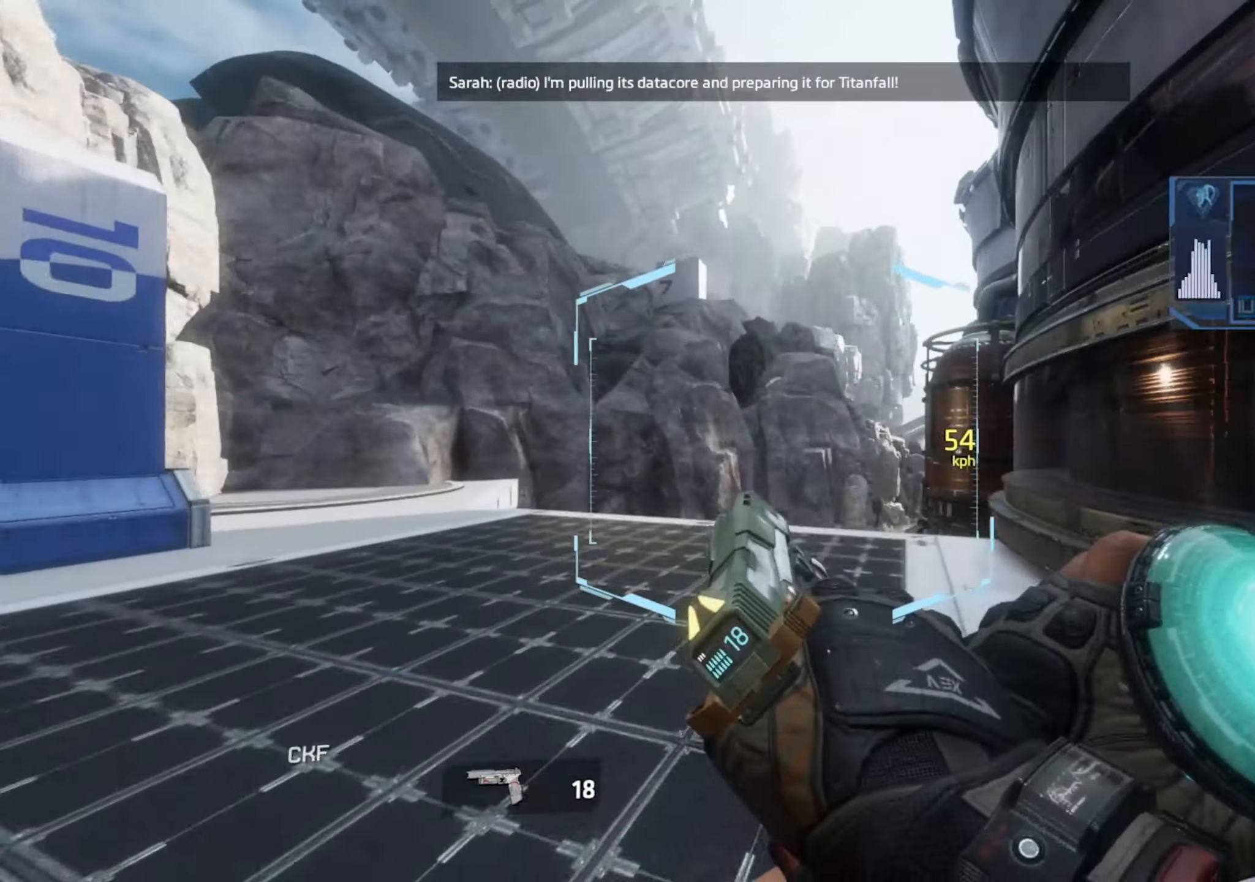
{"keys": ["a"], "events": [[367, "a", "down"], [467, "d", "up"]]}
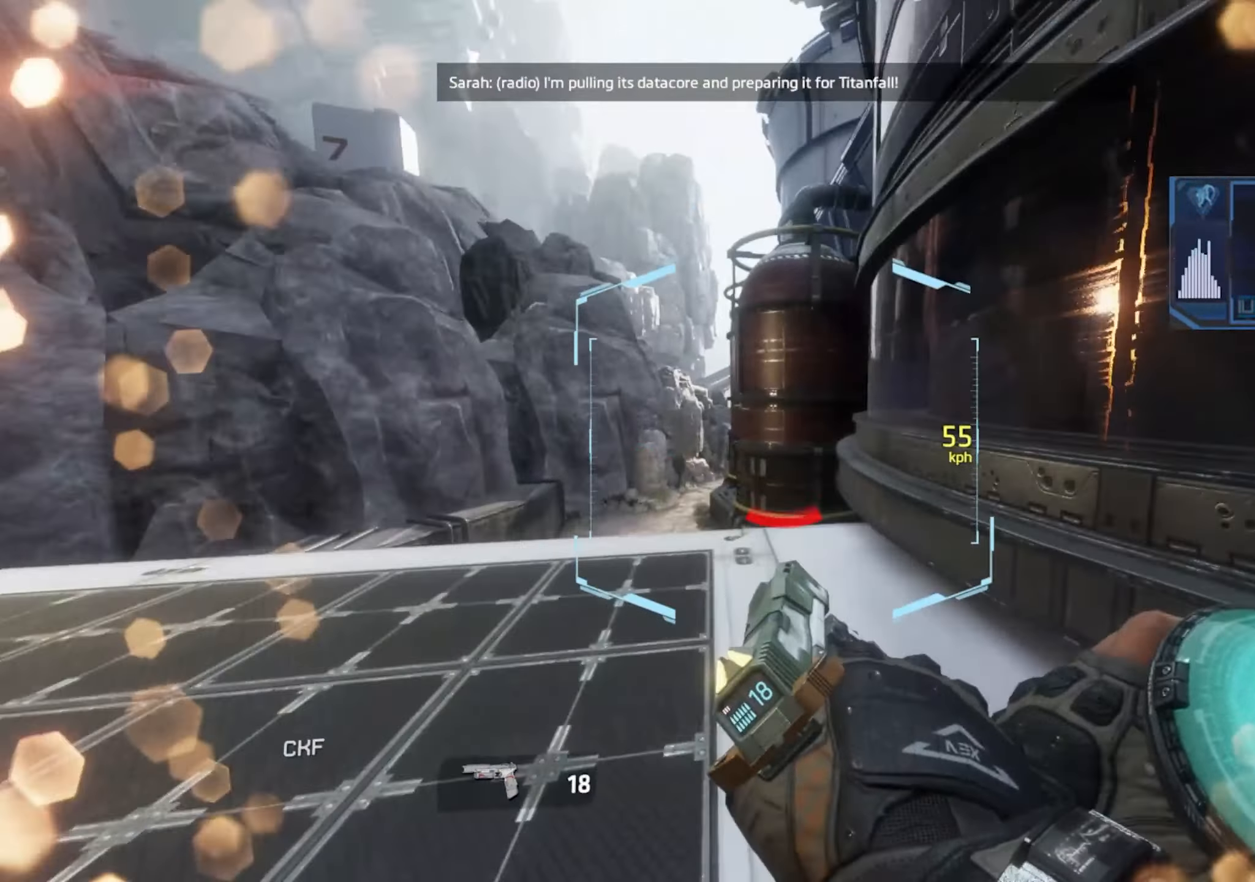
{"keys": ["a"], "events": []}
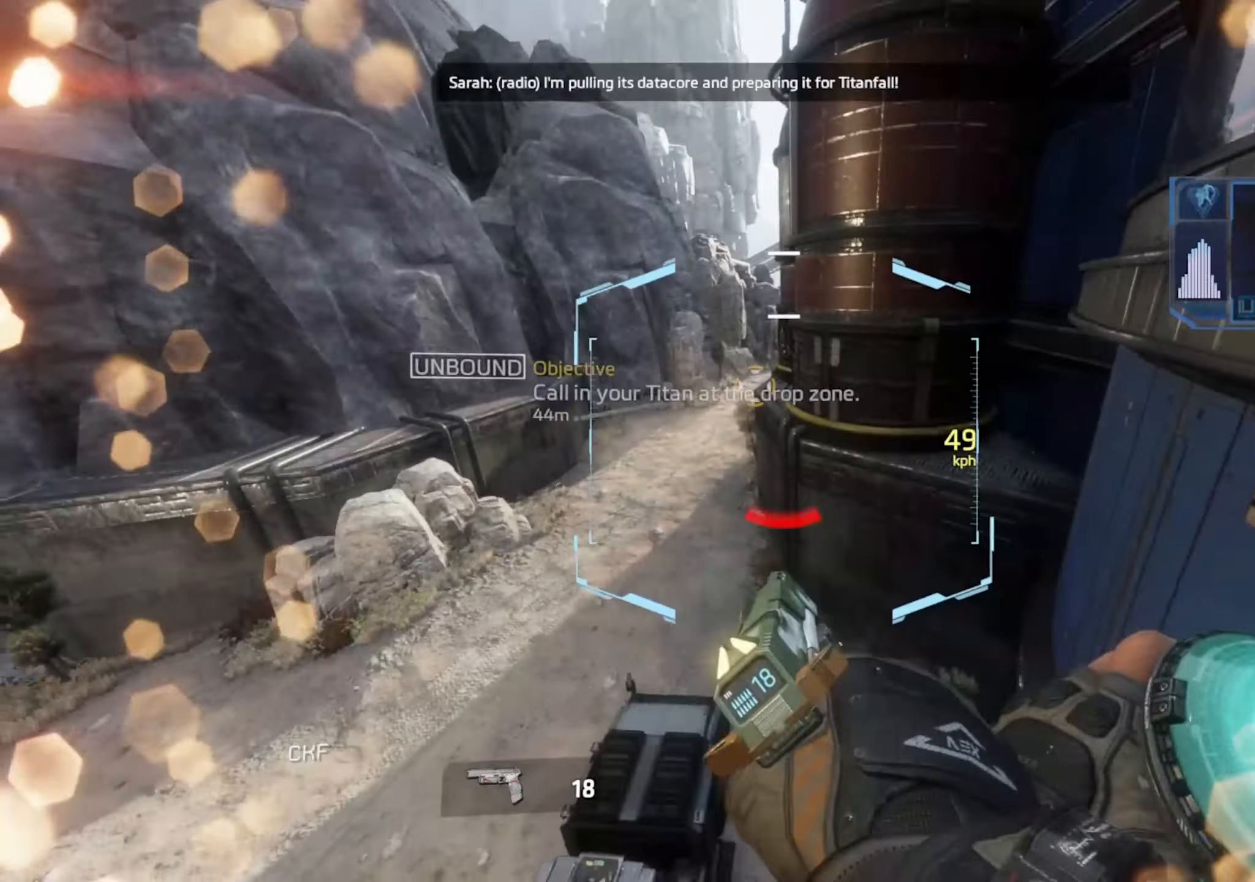
{"keys": ["a", "d", "space"], "events": [[500, "d", "down"], [500, "space", "down"]]}
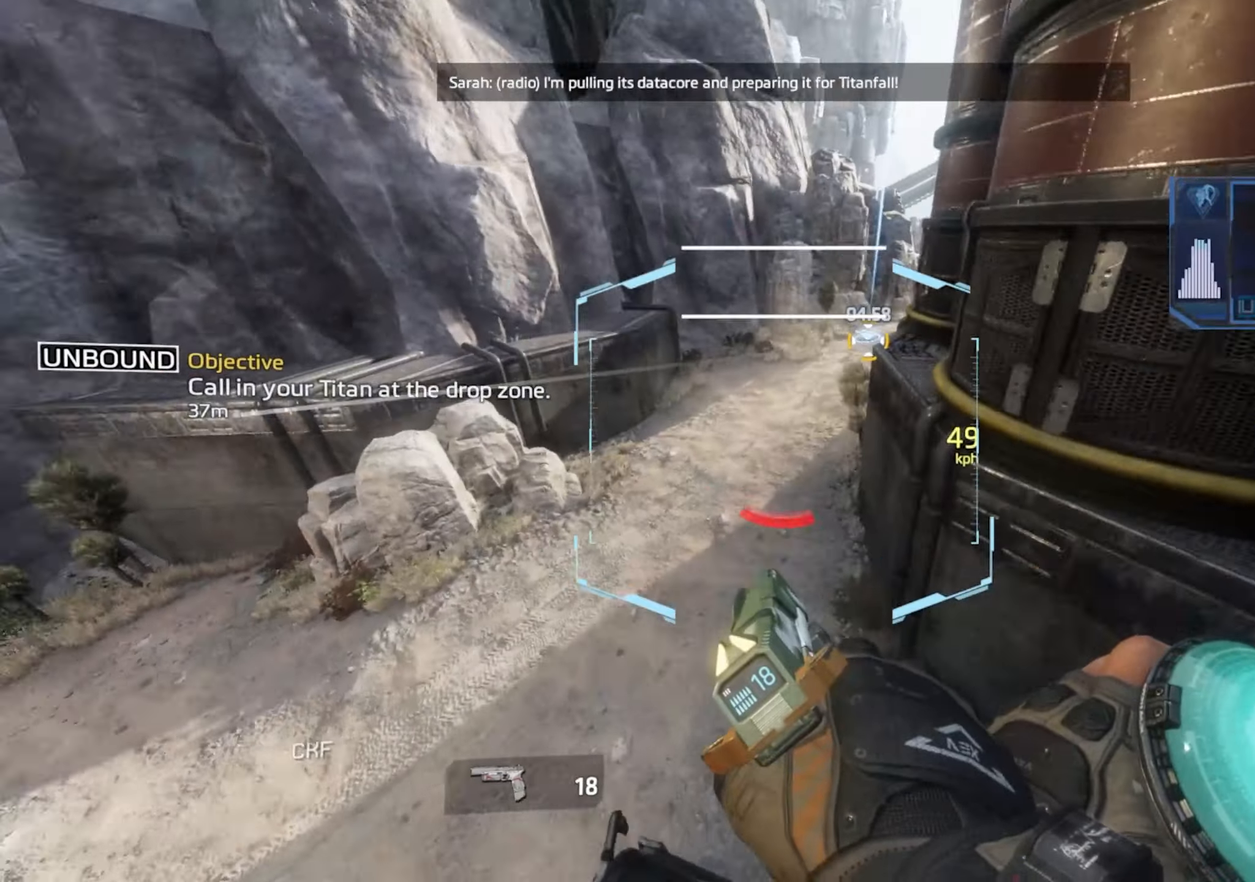
{"keys": ["a", "d"], "events": [[50, "a", "up"], [100, "space", "up"], [466, "a", "down"]]}
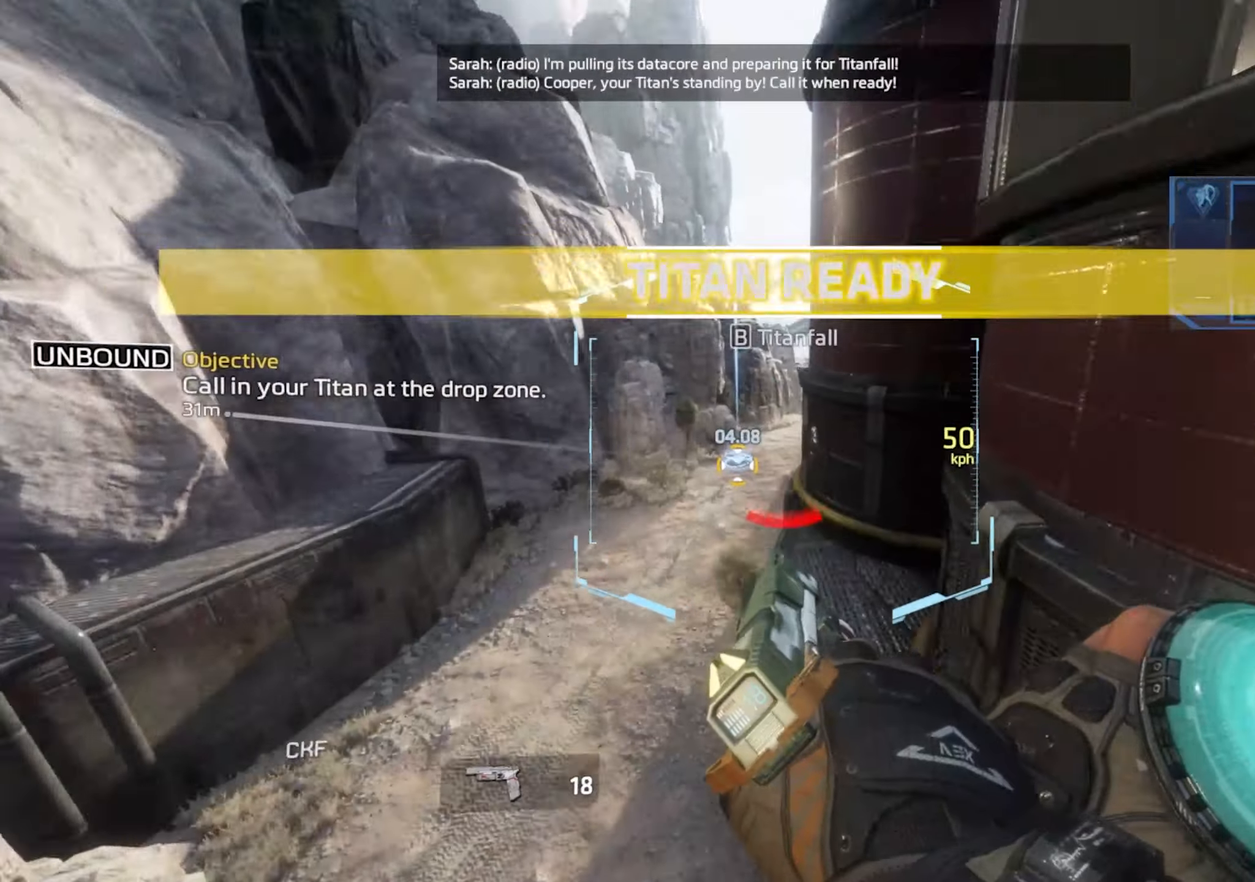
{"keys": ["a"], "events": [[16, "d", "up"]]}
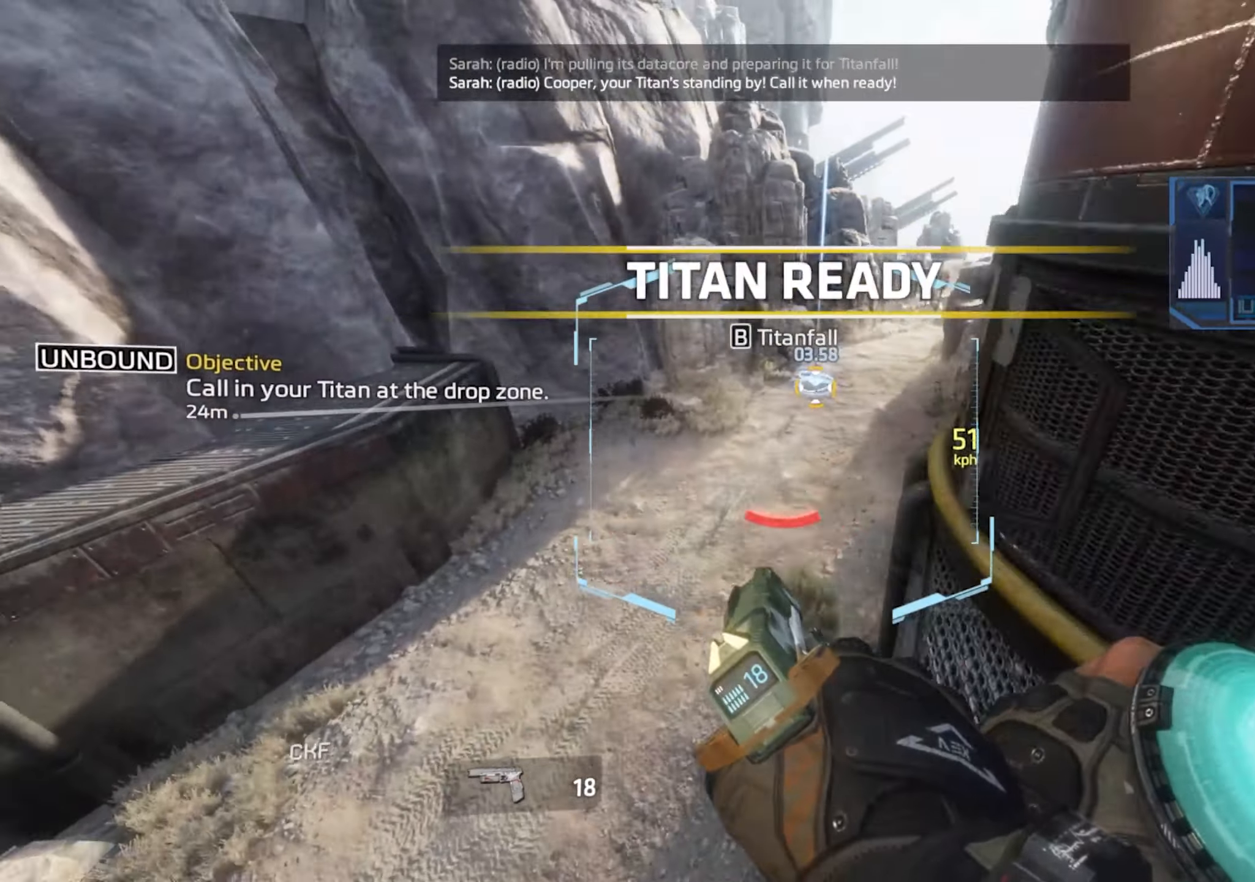
{"keys": ["d"], "events": [[166, "d", "down"], [216, "a", "up"]]}
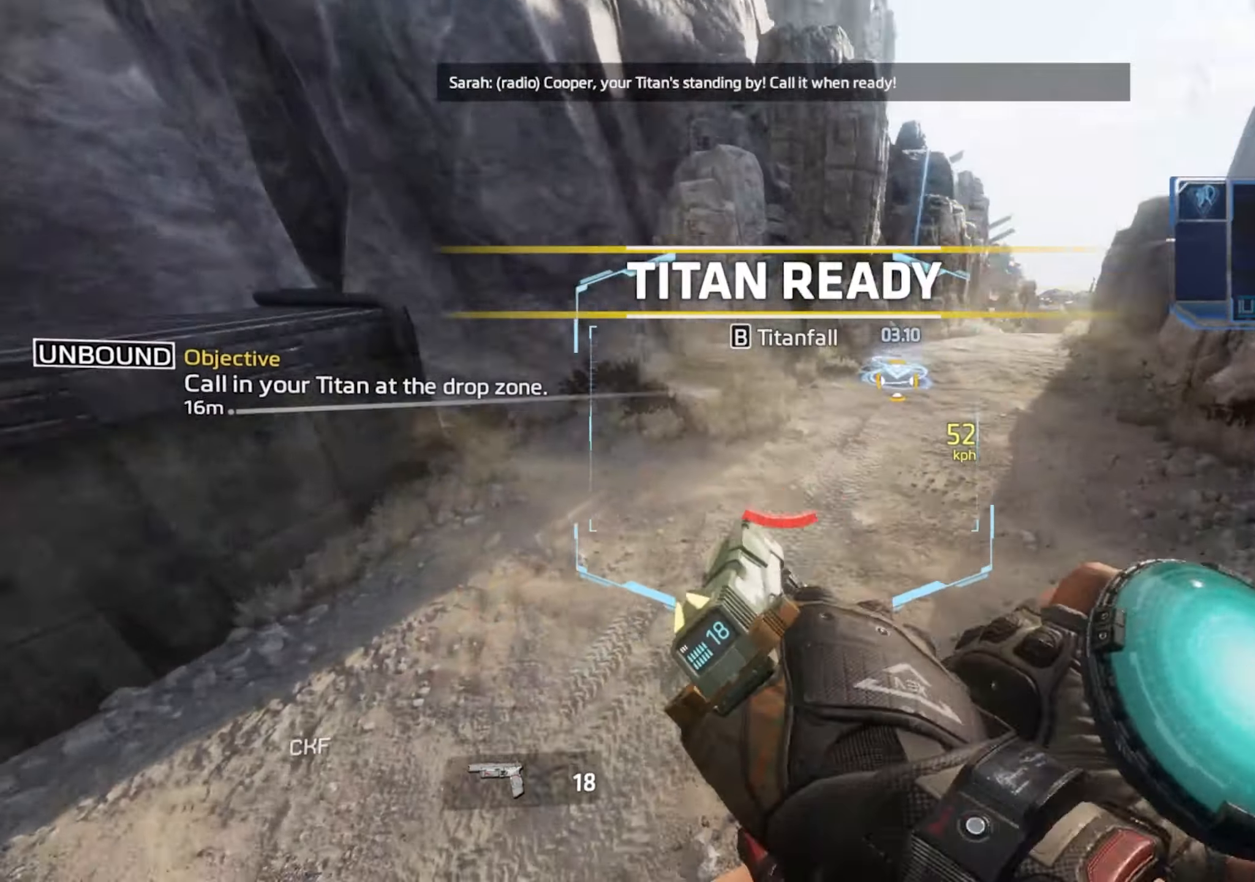
{"keys": ["d"], "events": [[366, "space", "down"], [416, "space", "up"]]}
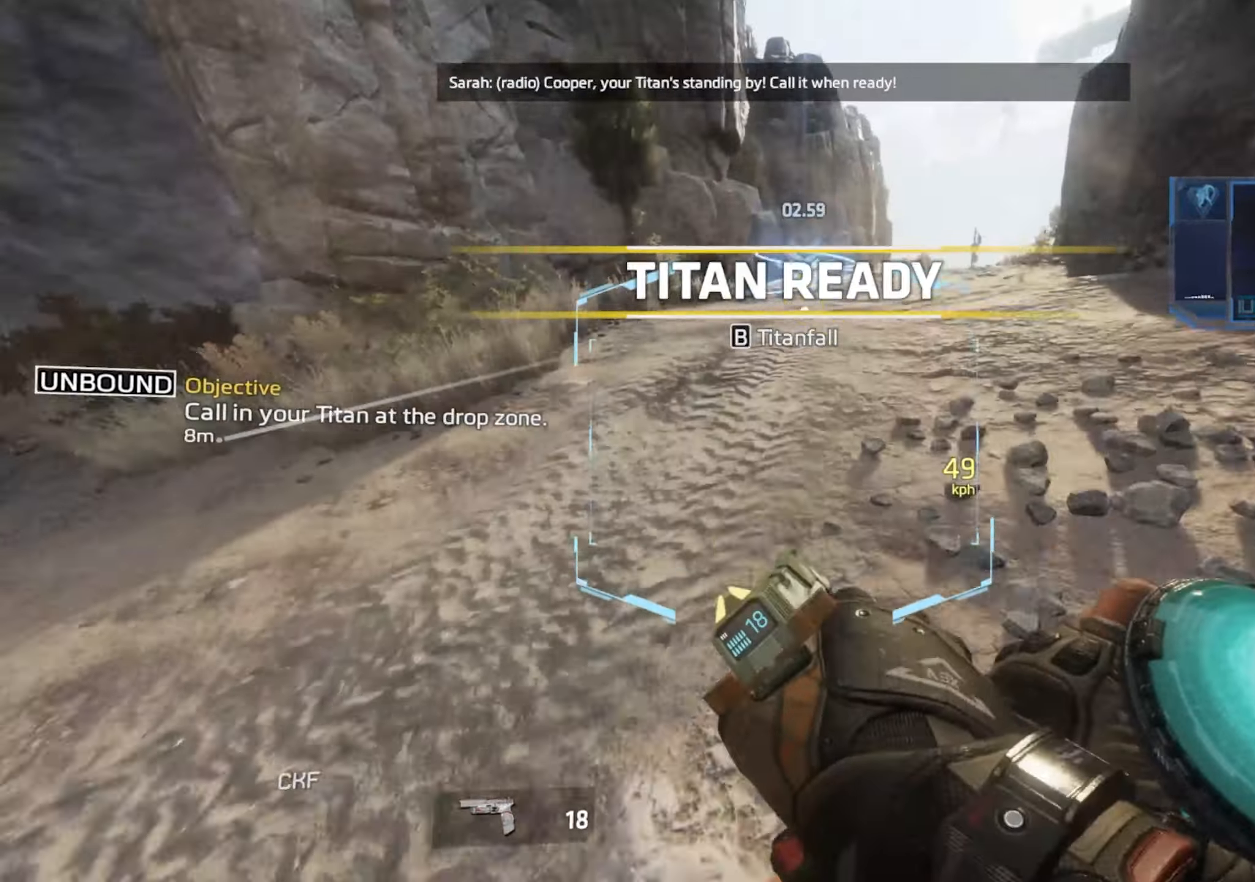
{"keys": ["s"], "events": [[66, "d", "up"], [433, "s", "down"]]}
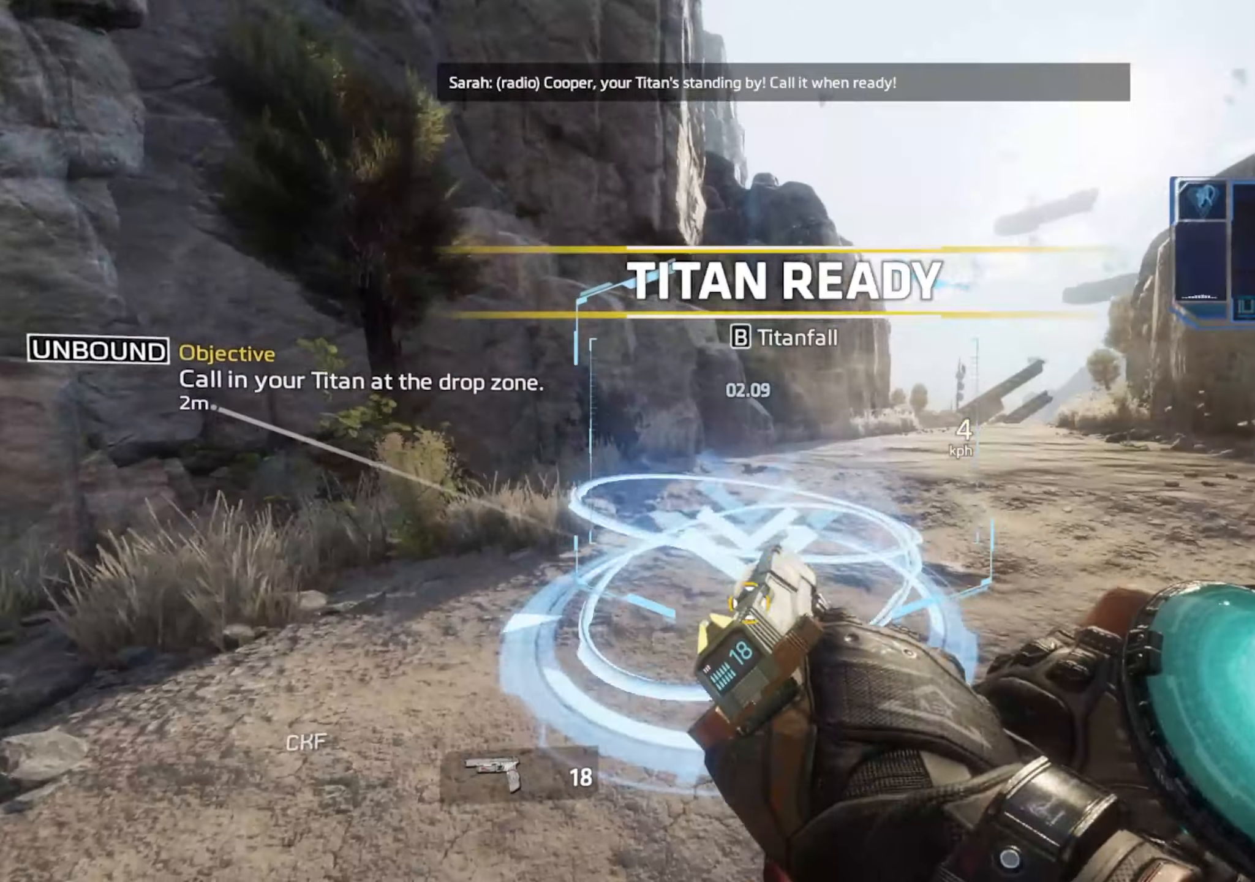
{"keys": [], "events": [[33, "s", "up"]]}
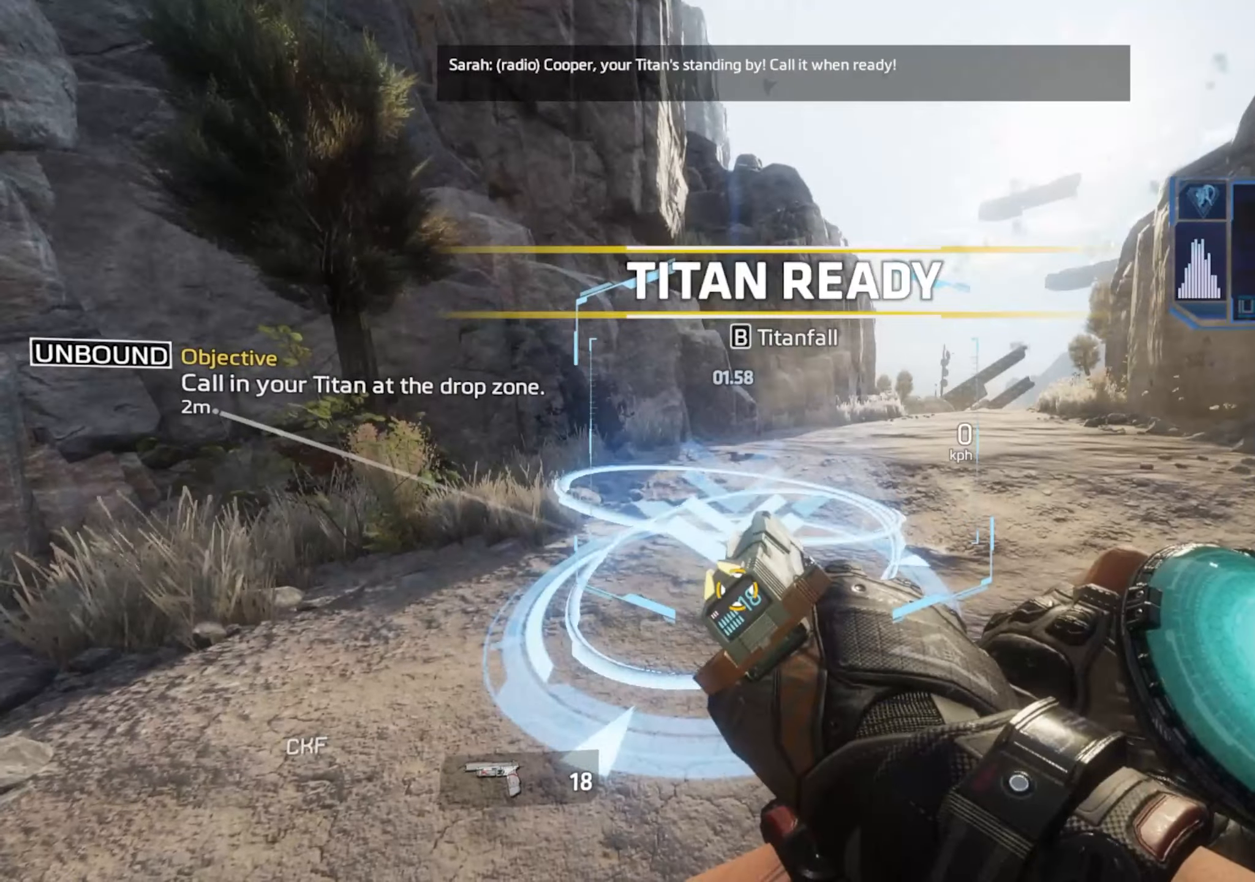
{"keys": [], "events": []}
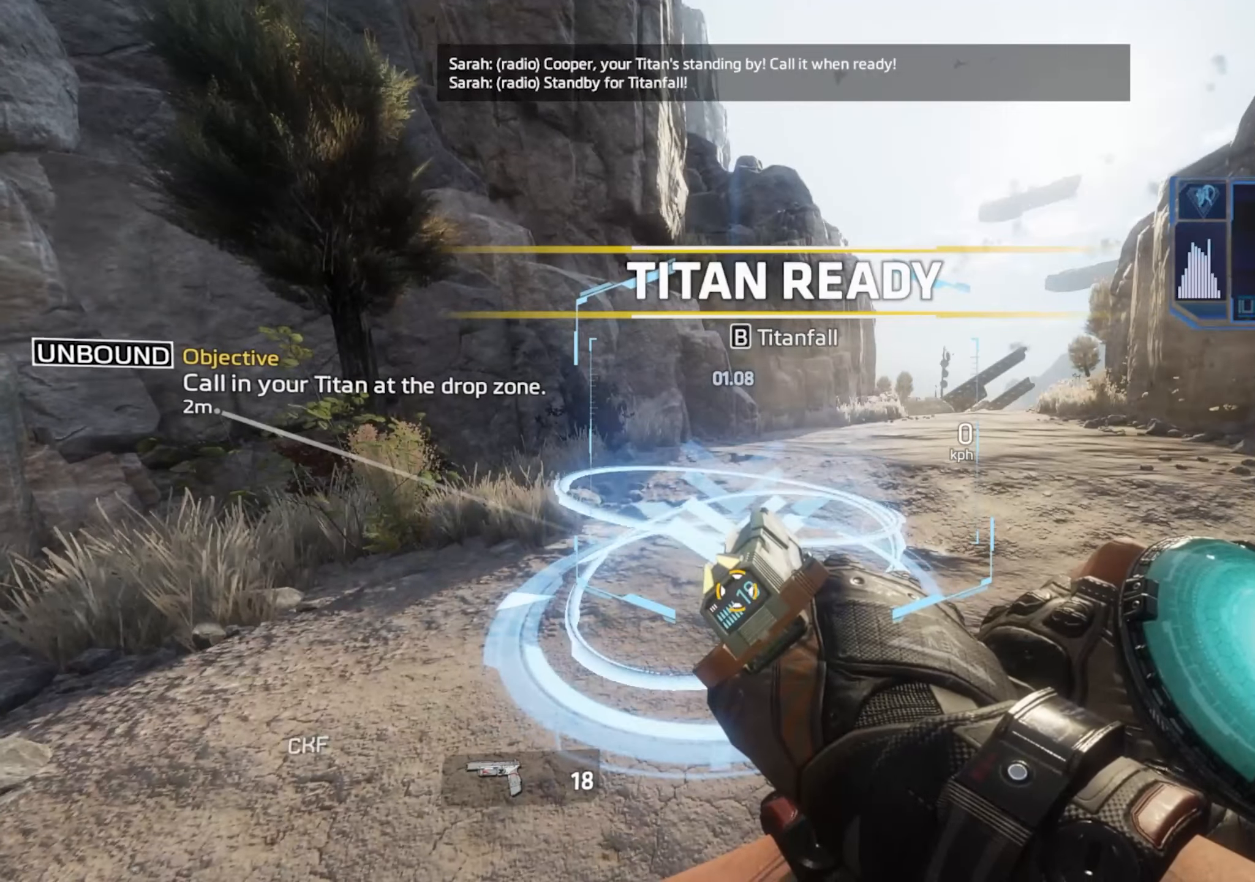
{"keys": [], "events": []}
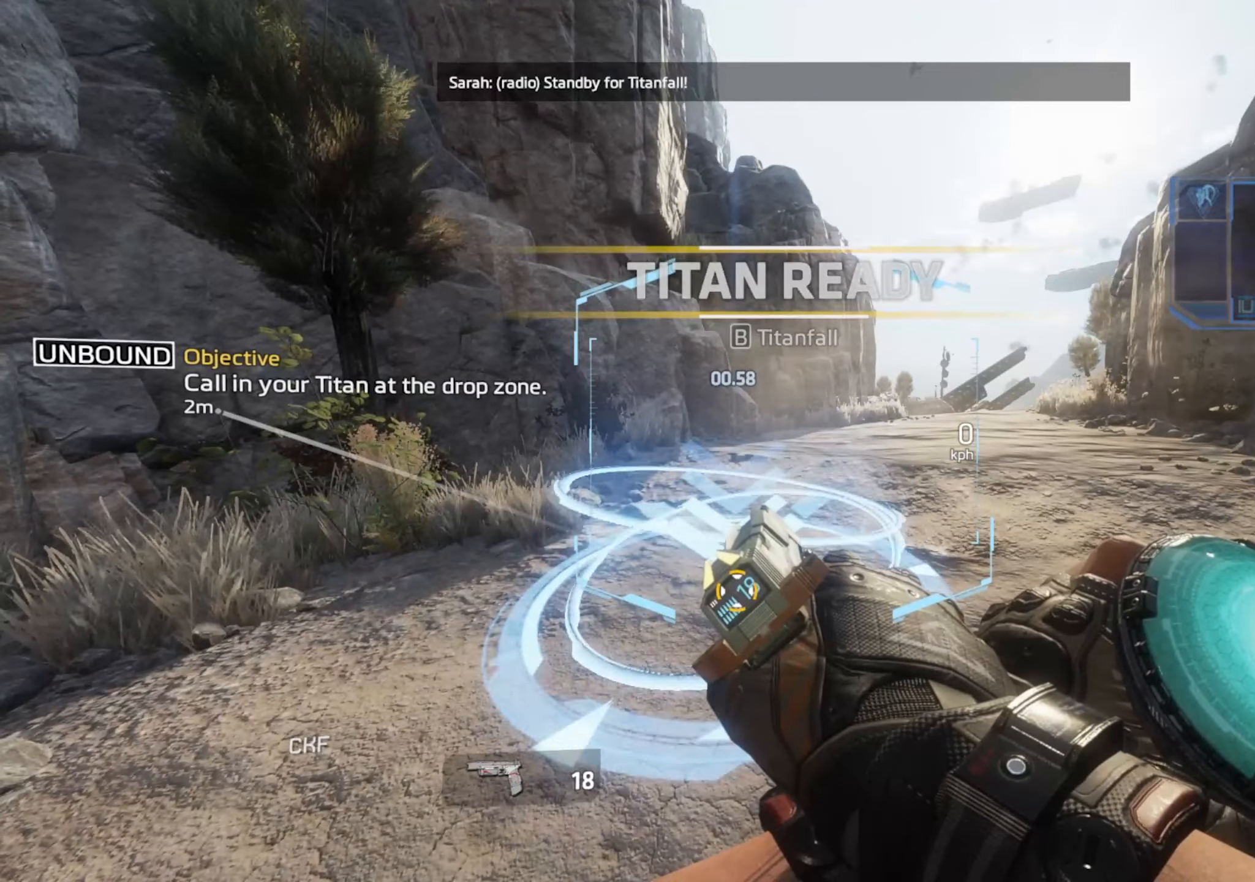
{"keys": ["s"], "events": [[500, "s", "down"]]}
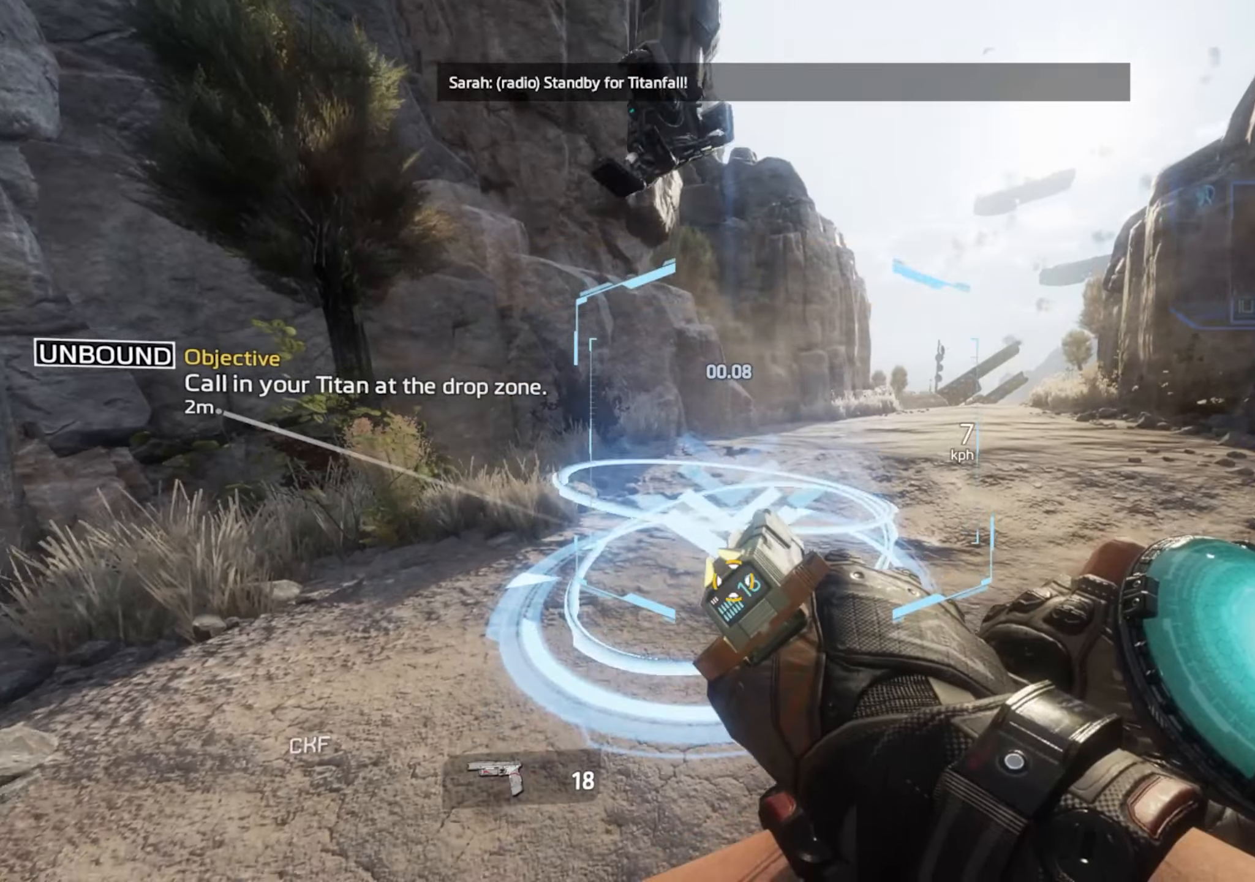
{"keys": ["e"], "events": [[133, "s", "up"], [233, "w", "down"], [283, "e", "down"], [417, "w", "up"]]}
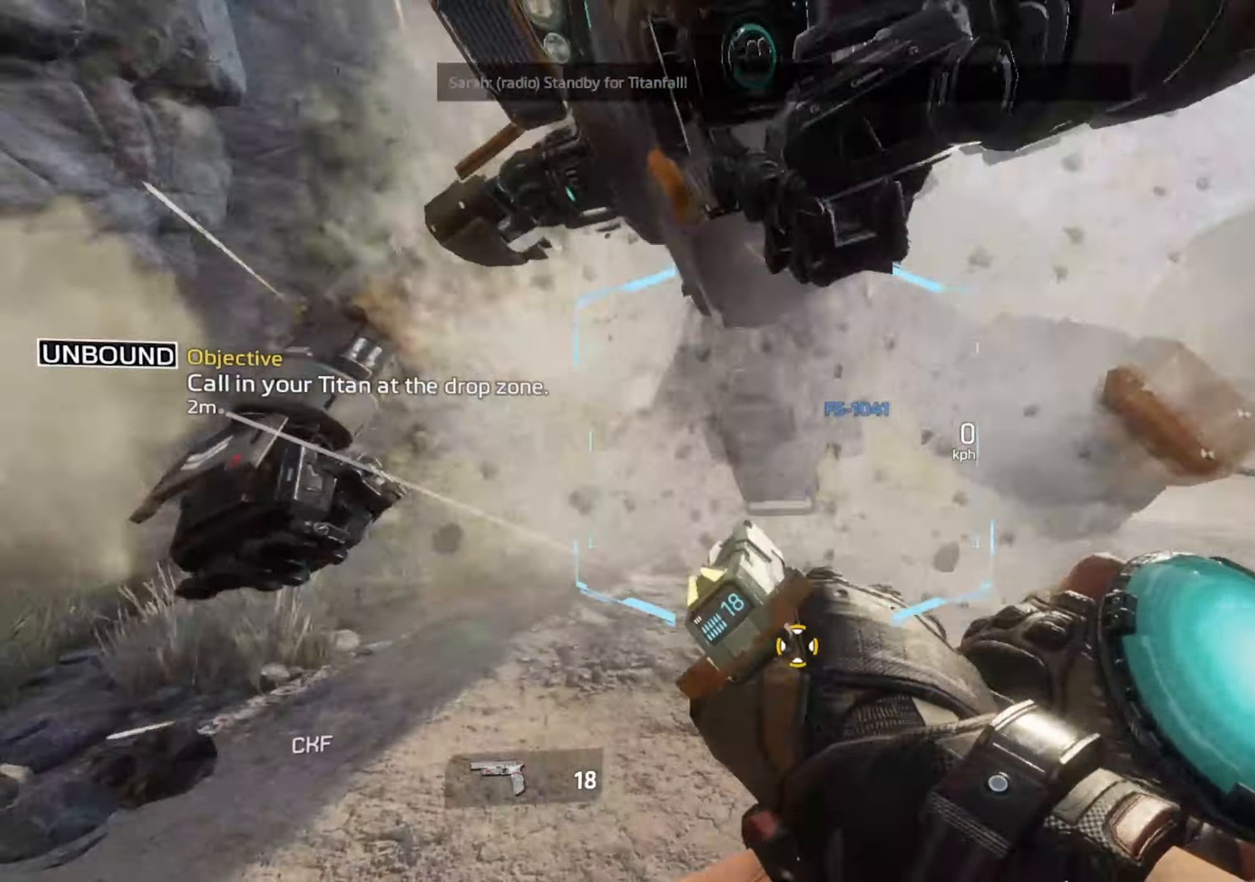
{"keys": ["e"], "events": [[17, "s", "down"], [250, "s", "up"], [333, "w", "down"], [483, "w", "up"]]}
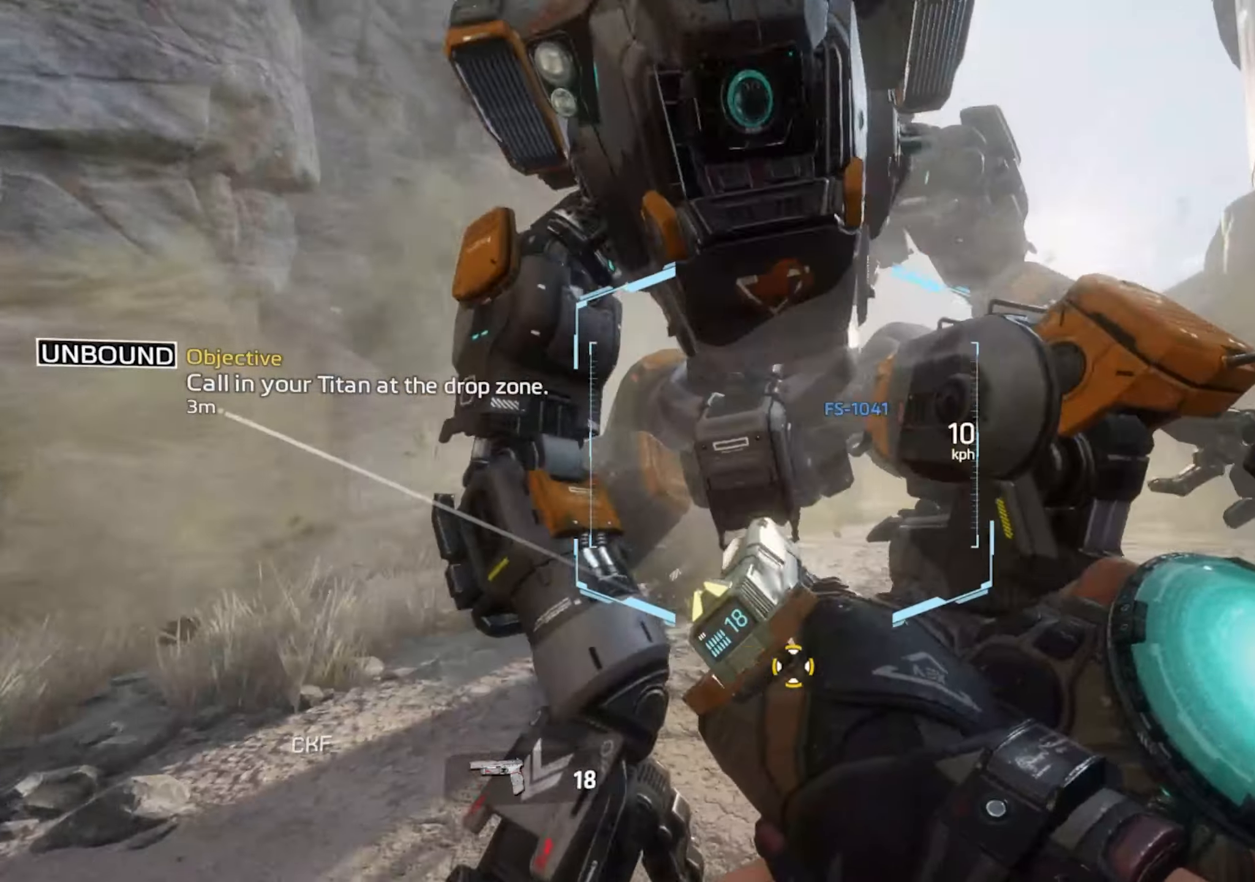
{"keys": ["e", "w"], "events": [[67, "s", "down"], [117, "a", "down"], [217, "a", "up"], [267, "s", "up"], [417, "w", "down"]]}
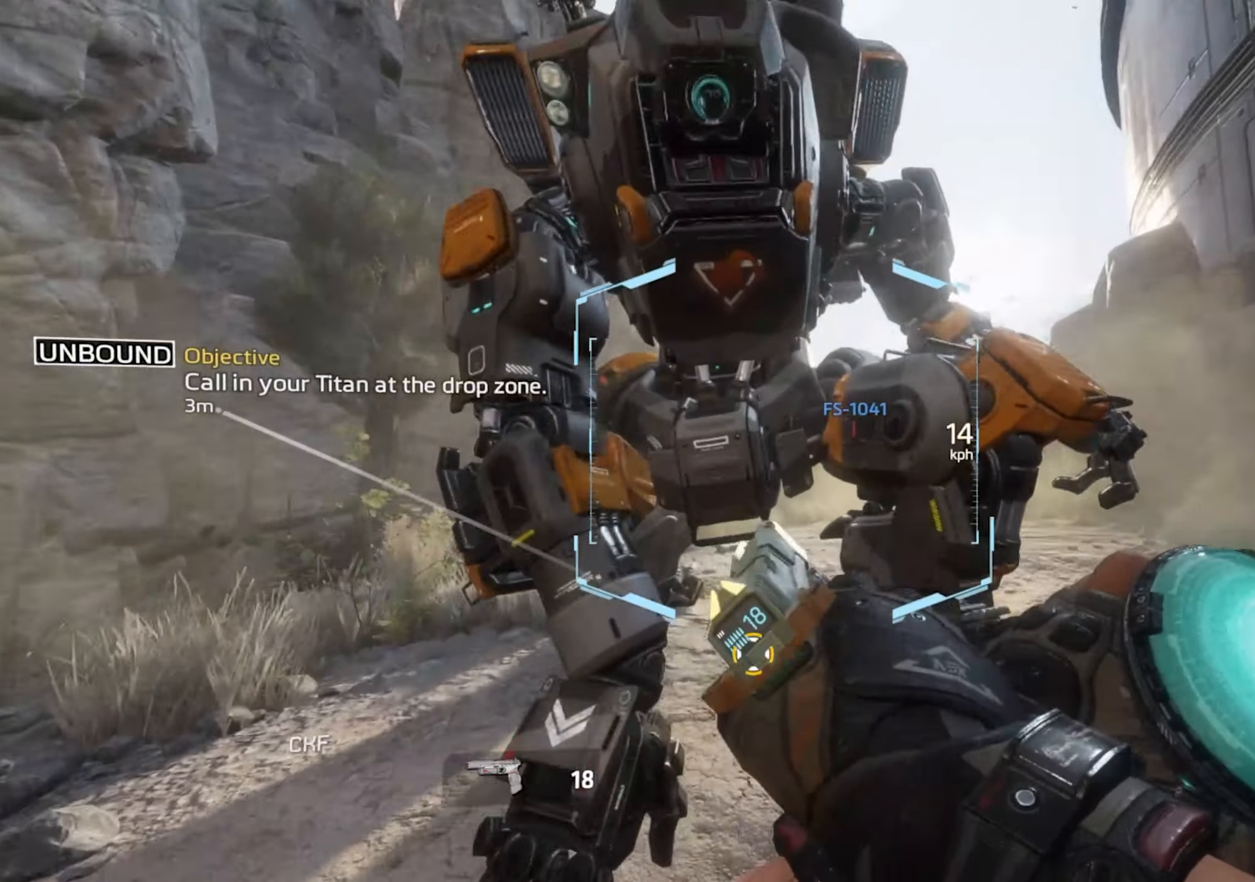
{"keys": ["e", "w"], "events": [[50, "w", "up"], [133, "s", "down"], [333, "s", "up"], [367, "w", "down"]]}
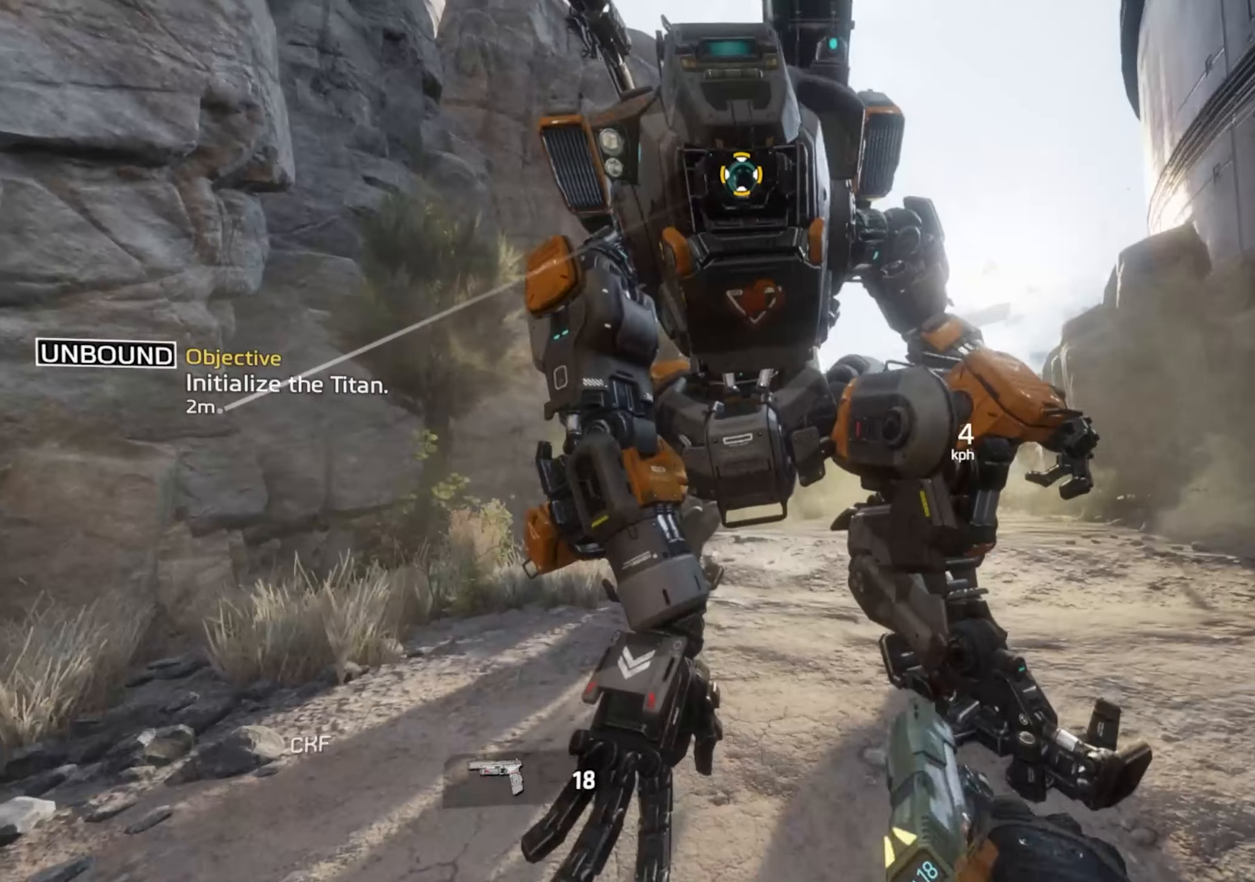
{"keys": ["w"], "events": [[67, "w", "up"], [150, "s", "down"], [250, "s", "up"], [300, "w", "down"], [383, "e", "up"], [383, "w", "up"], [483, "w", "down"]]}
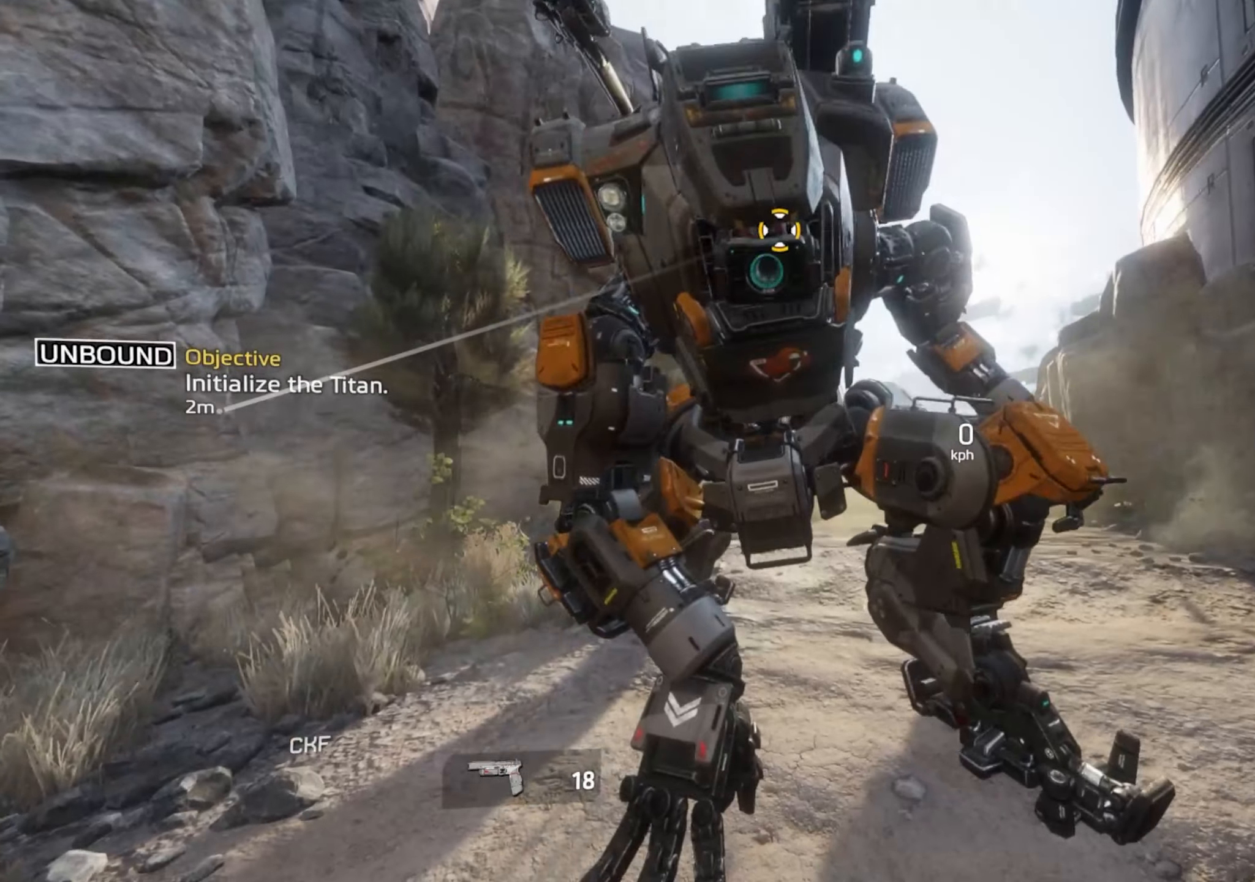
{"keys": [], "events": [[33, "w", "up"], [83, "w", "down"], [117, "w", "up"]]}
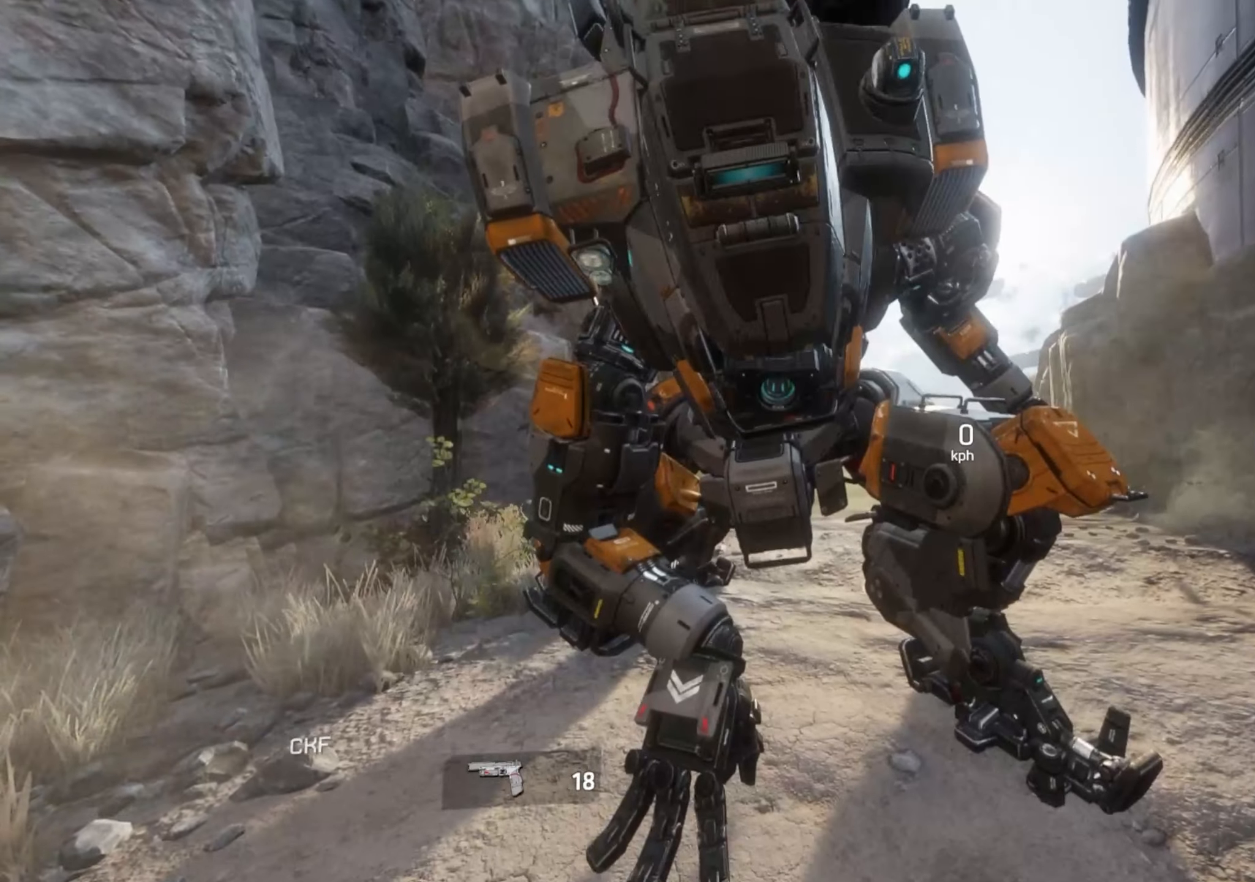
{"keys": [], "events": []}
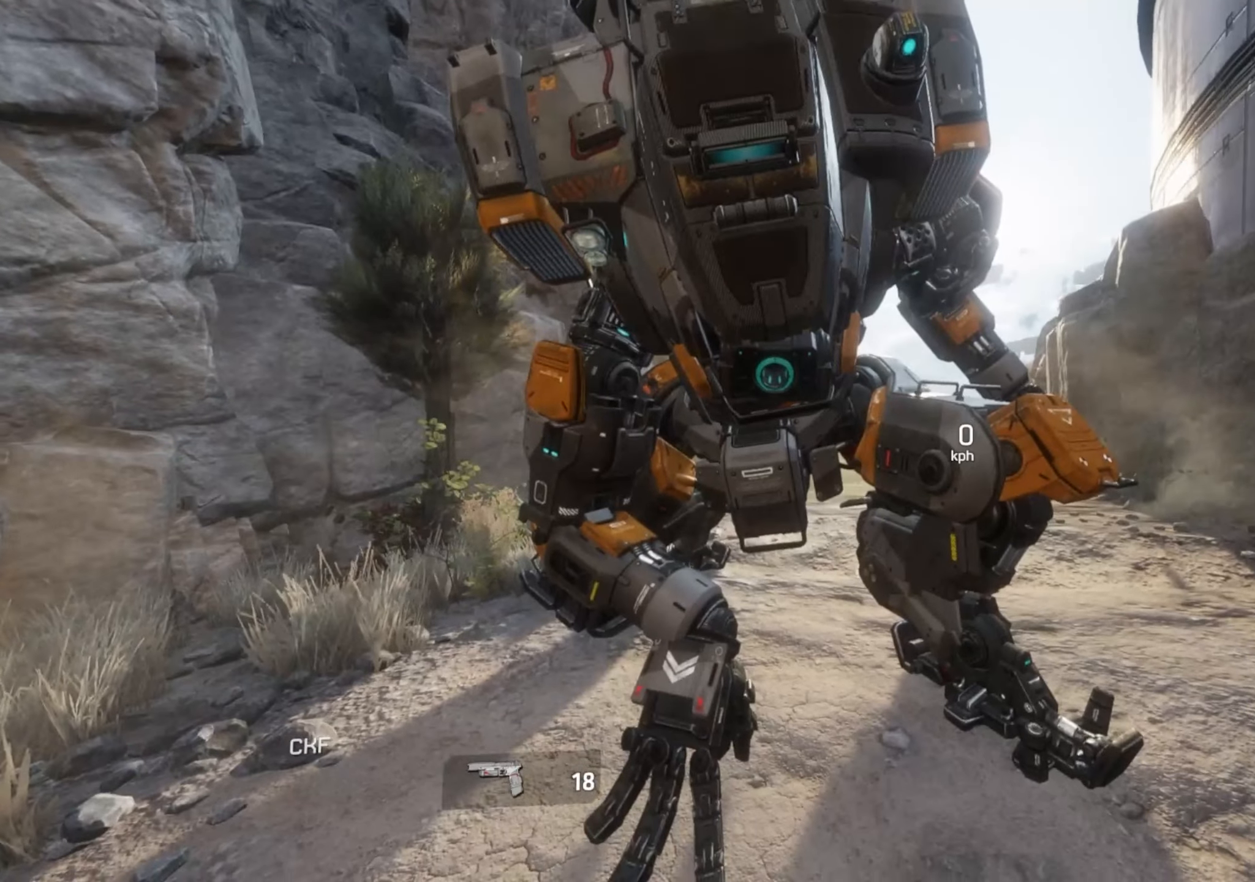
{"keys": [], "events": []}
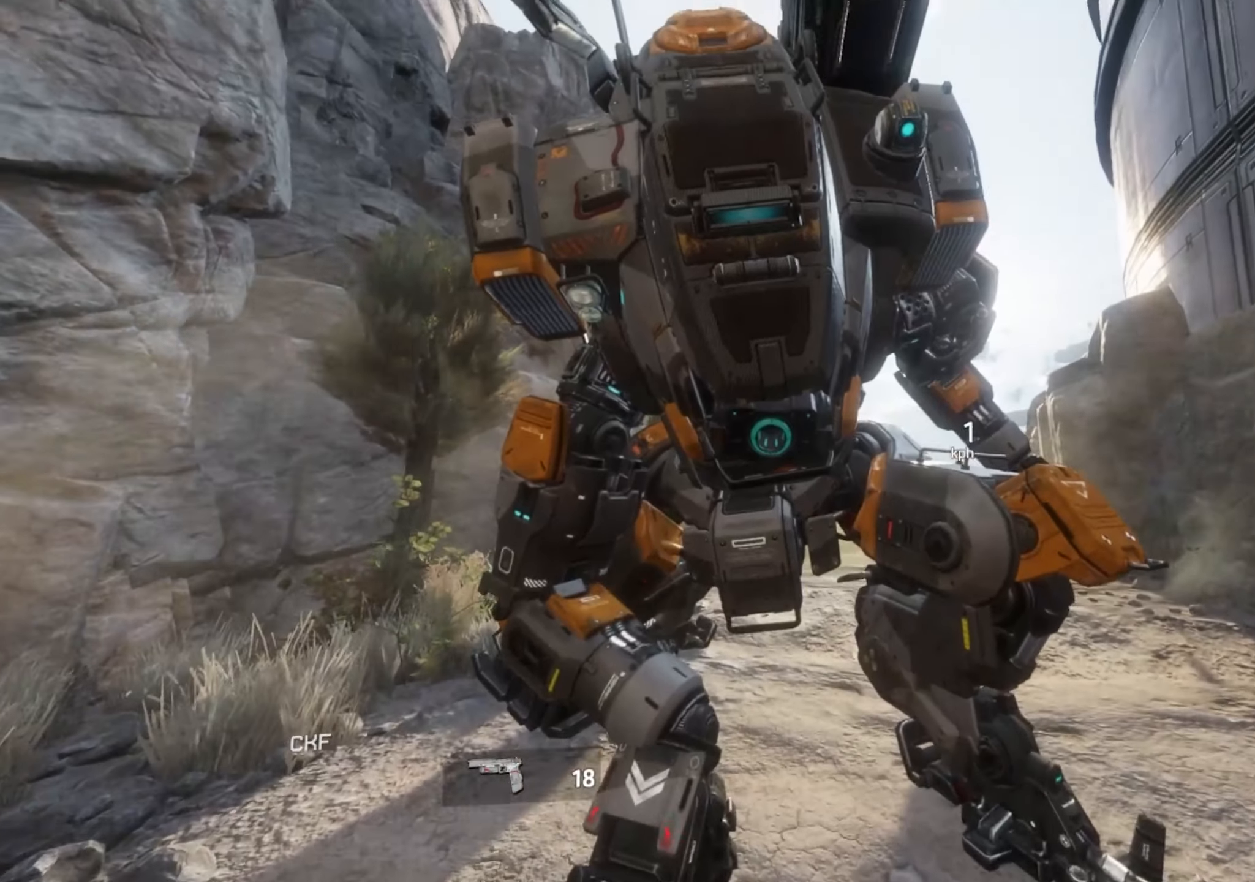
{"keys": [], "events": []}